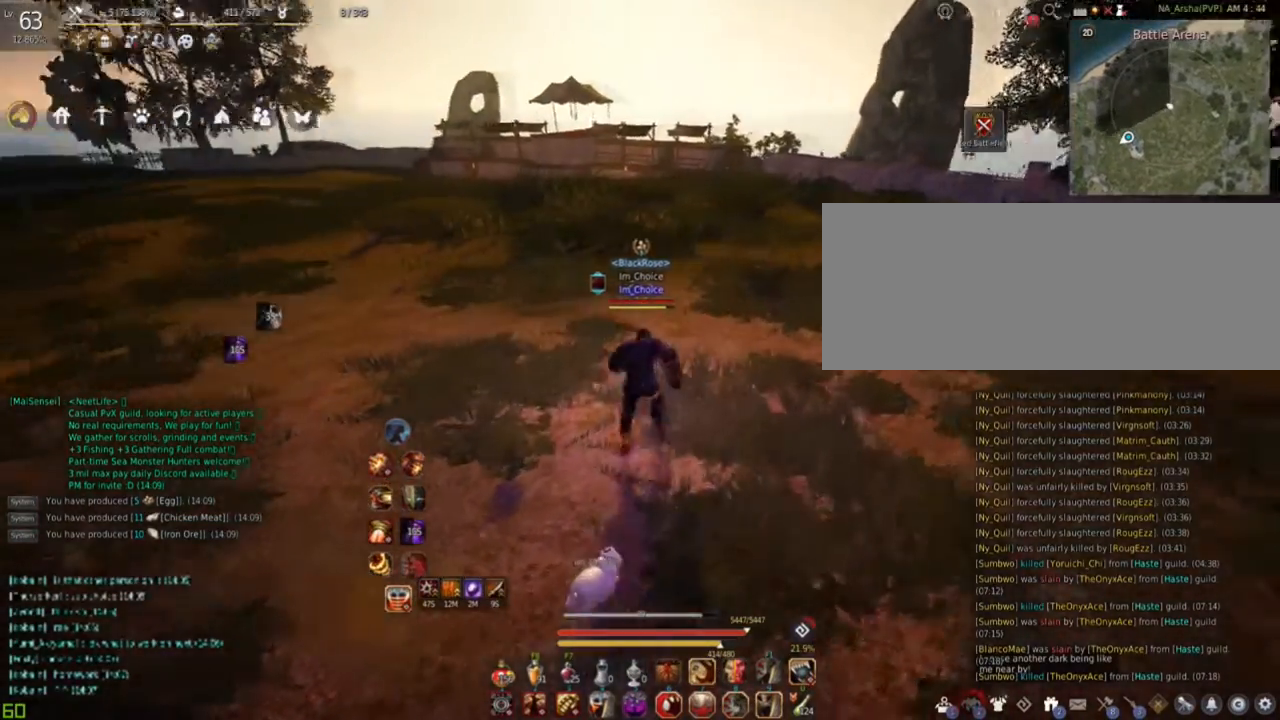
Gameplay with keyboard and mouse; each line is a JSON object with the keys and mouse buttons held at the frame after it. "events" lists presses ("down") and releases ("up") of "a", "c", "d", "e", "f", "q", "s", "shift", "space", "tab", "w", "mouse_left" and "mouse_right" between this image and that frame as [ms after this image, input, new state], when the widget could be followed in between. "mouse_left", "mouse_right" = the "left", "right" buttons of the "mouse" list. No other keys are recorded. Mouse movement is not recorded.
{"keys": [], "mouse": [], "events": [[433, "w", "up"]]}
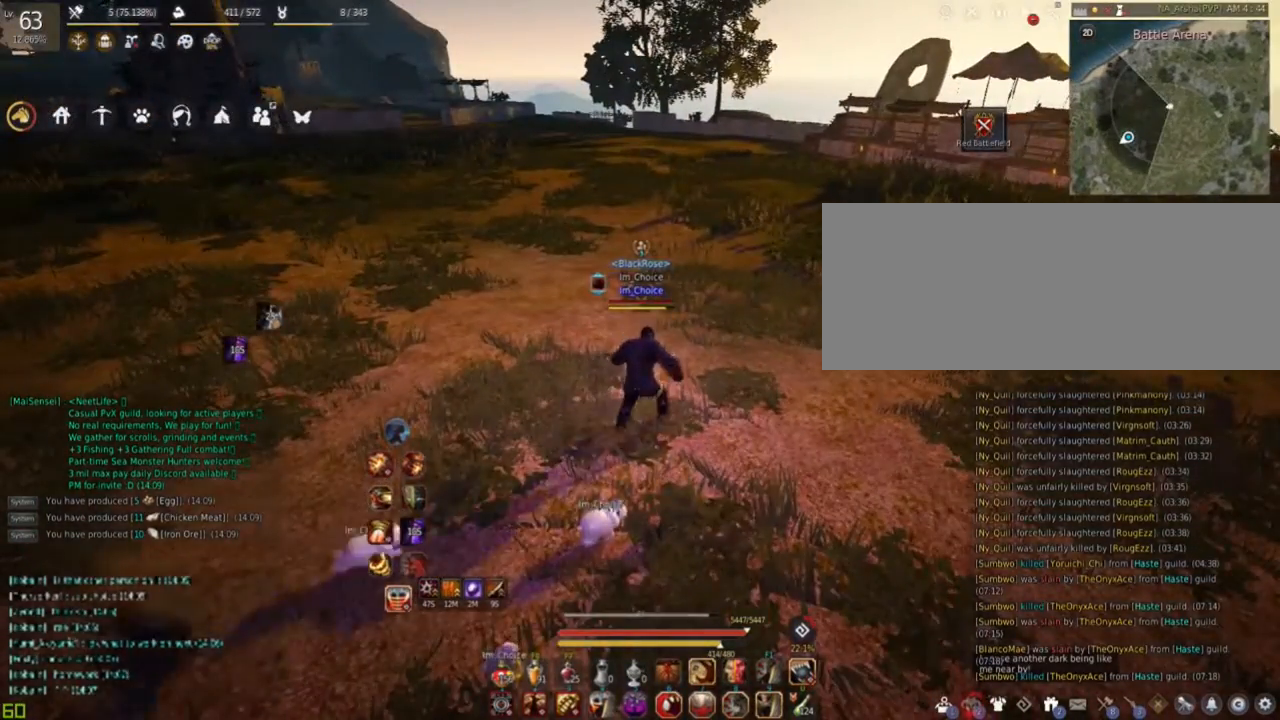
{"keys": [], "mouse": [], "events": []}
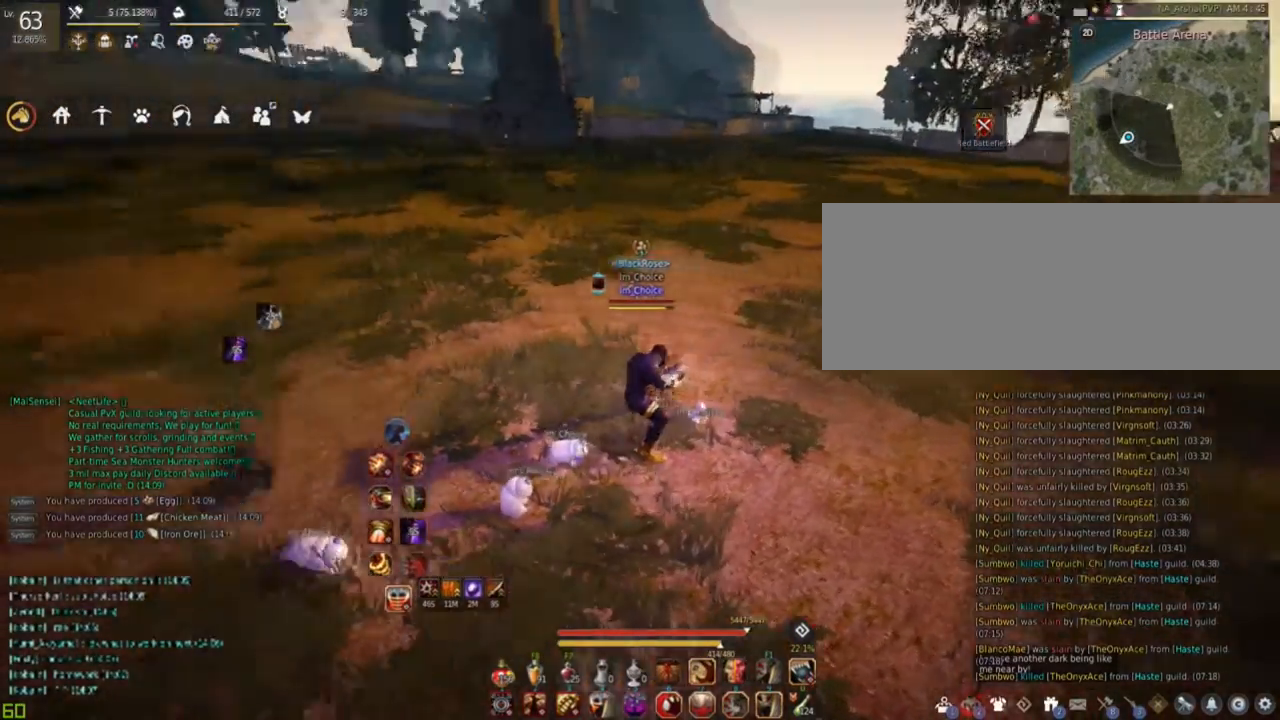
{"keys": [], "mouse": [], "events": []}
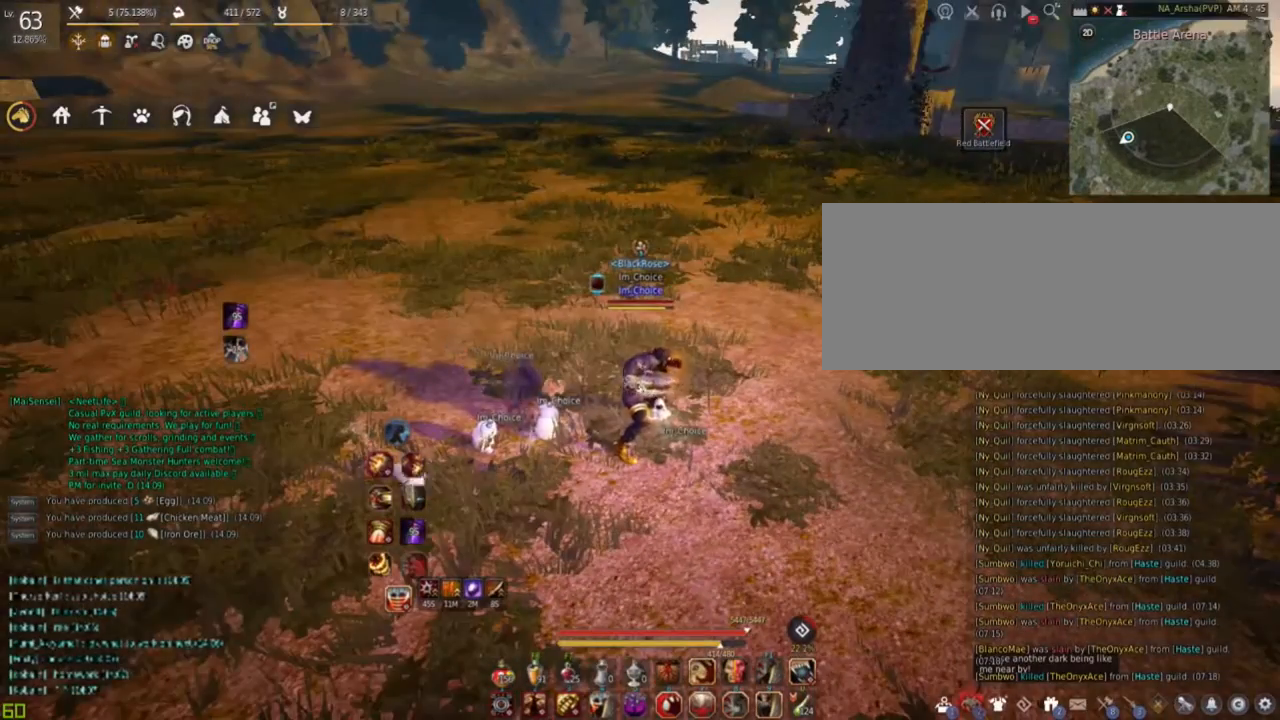
{"keys": [], "mouse": [], "events": []}
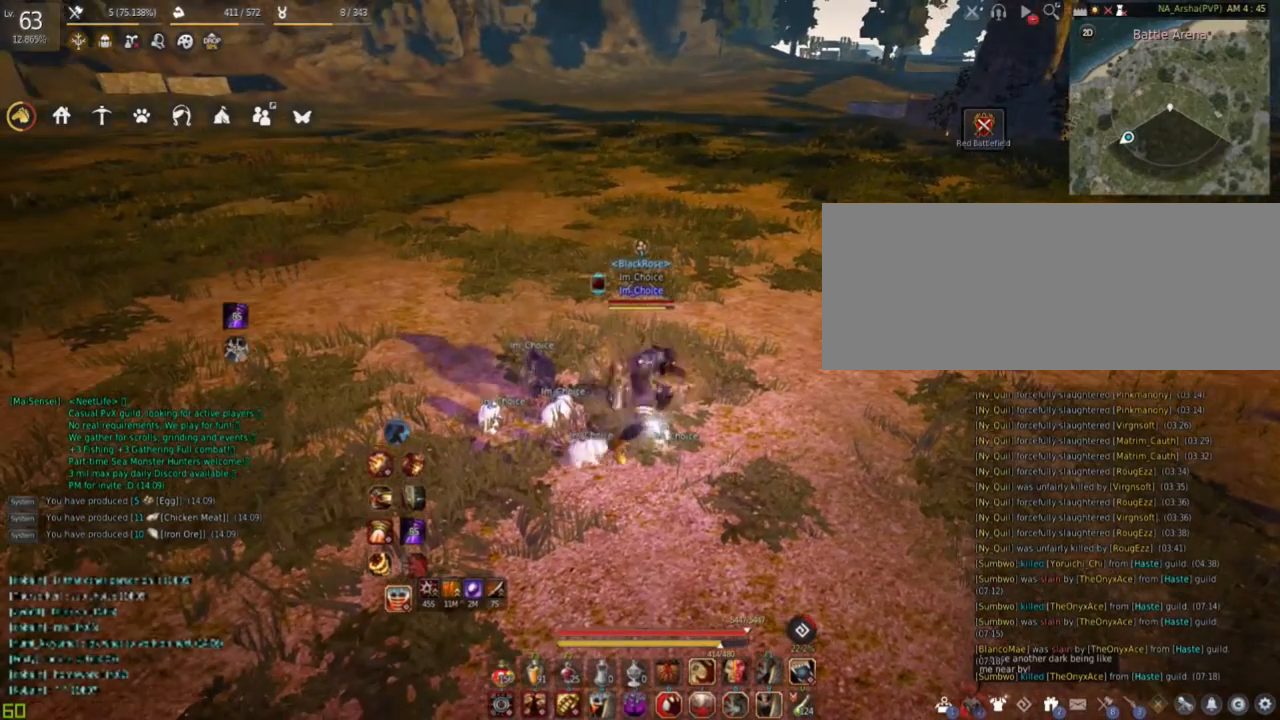
{"keys": [], "mouse": [], "events": []}
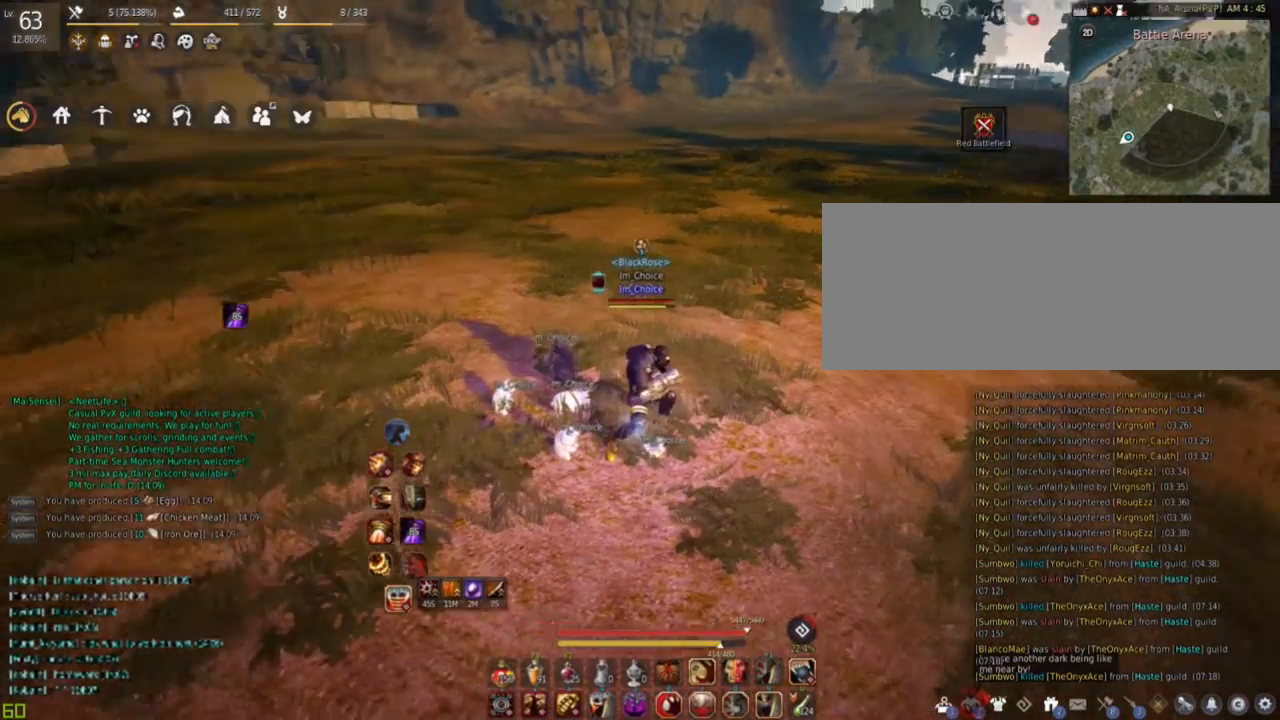
{"keys": [], "mouse": [], "events": []}
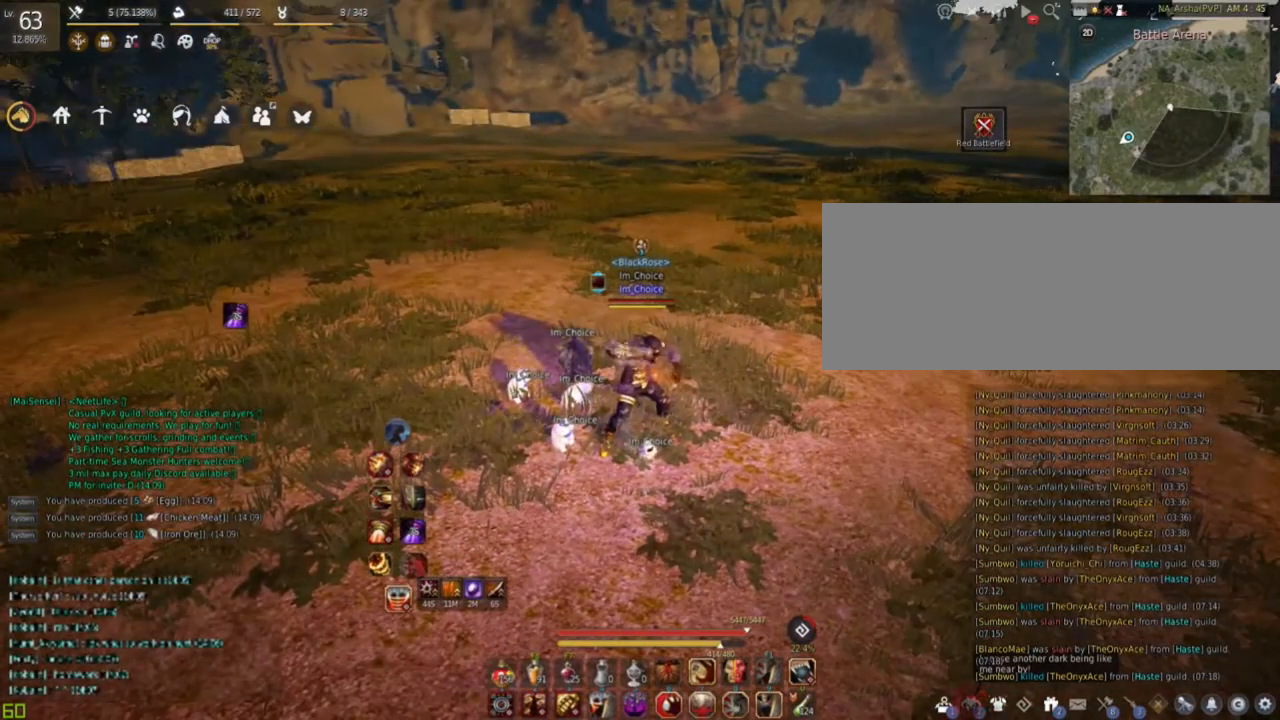
{"keys": [], "mouse": [], "events": []}
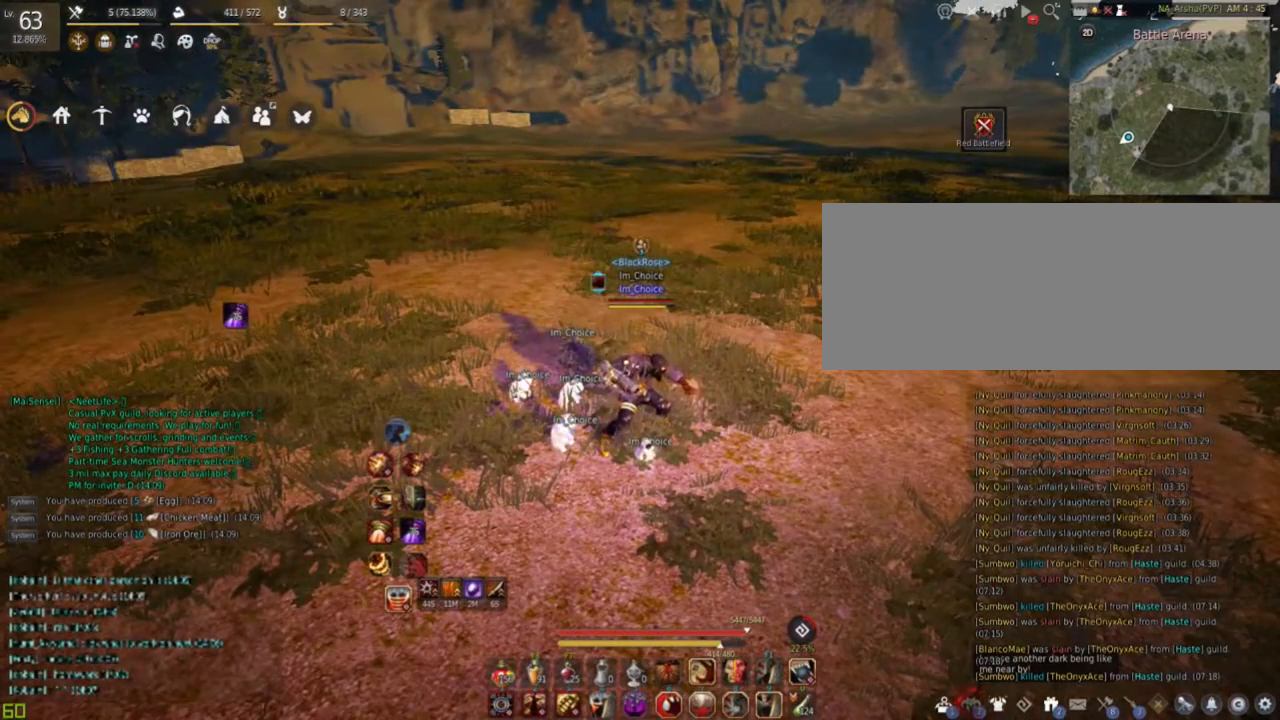
{"keys": [], "mouse": [], "events": []}
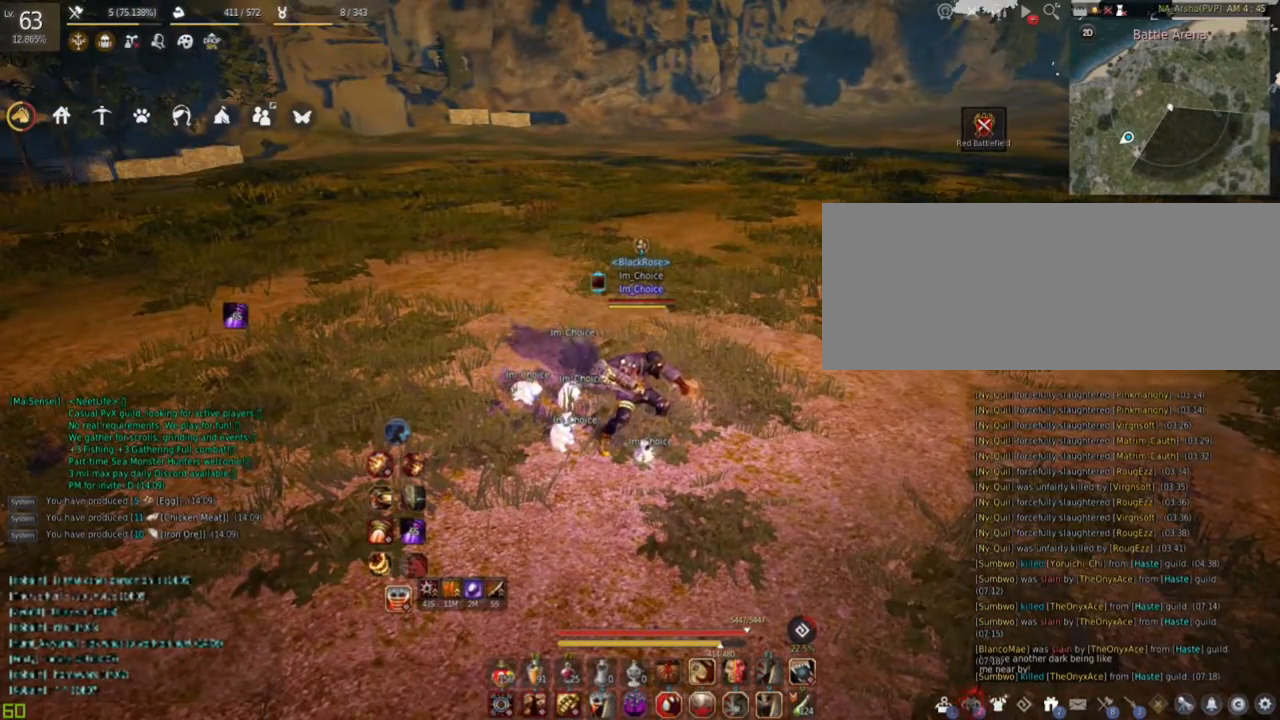
{"keys": ["w"], "mouse": [], "events": [[100, "w", "down"]]}
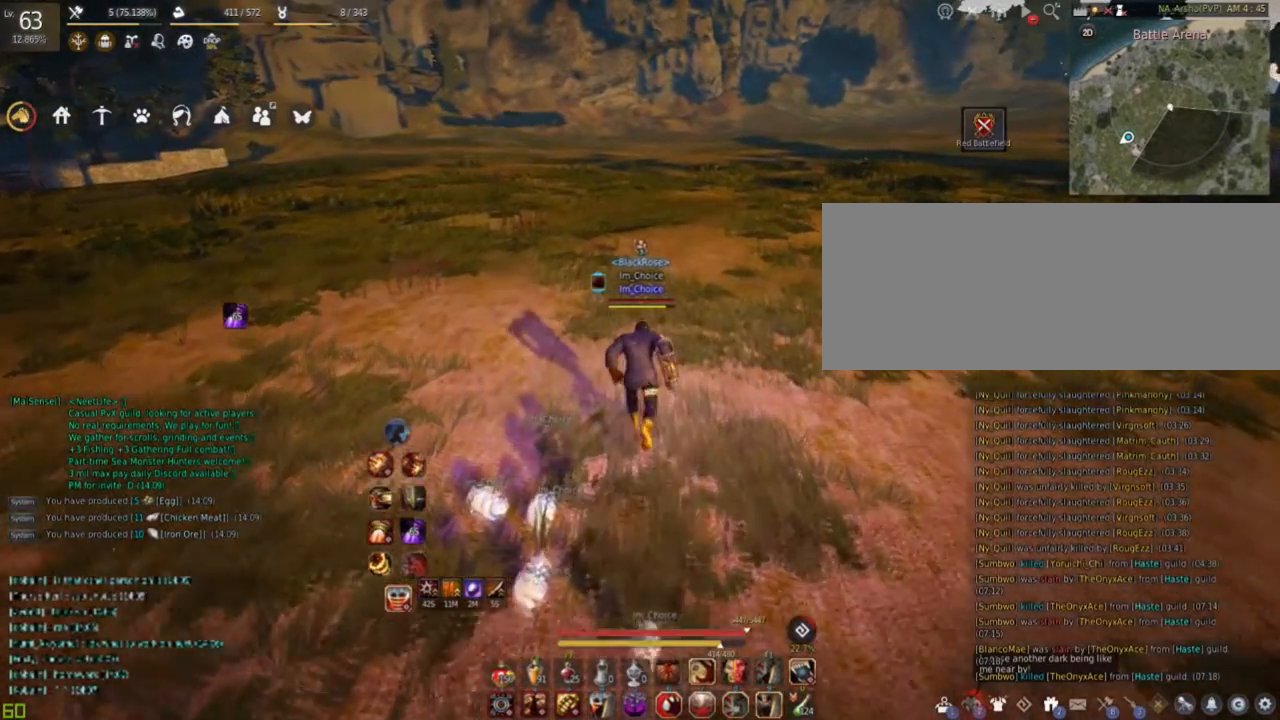
{"keys": ["w"], "mouse": [], "events": []}
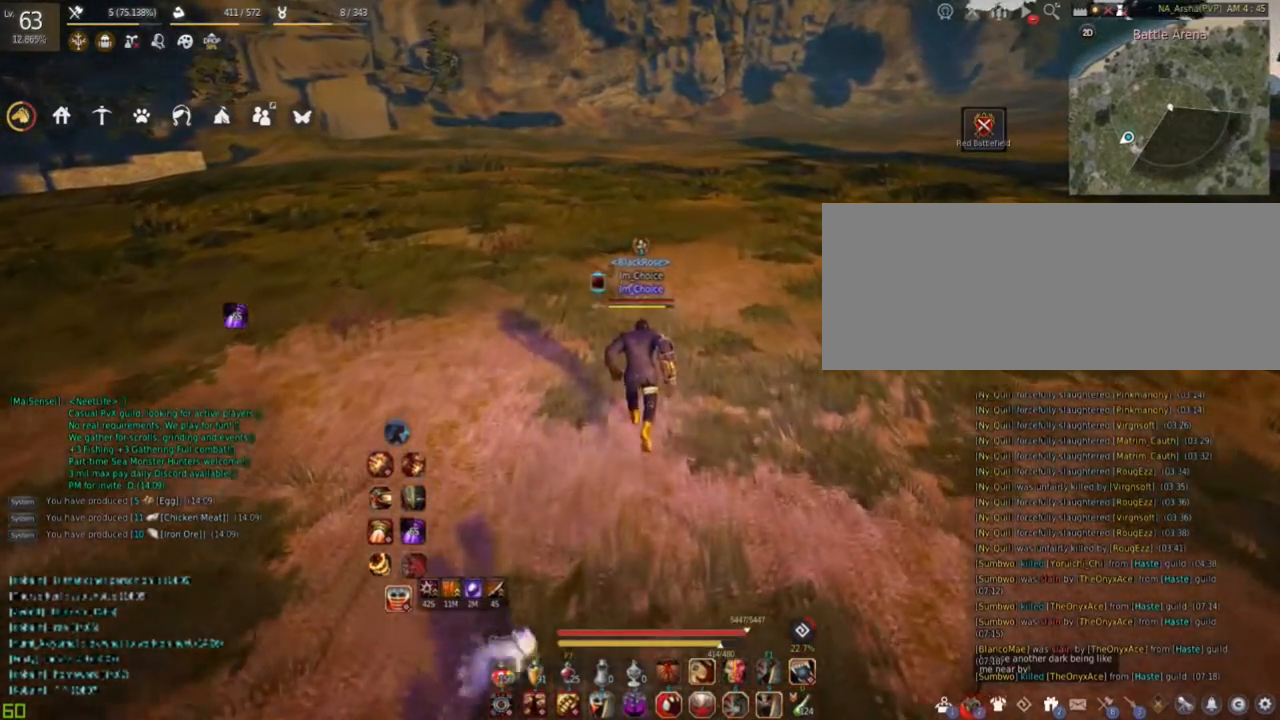
{"keys": ["w"], "mouse": [], "events": []}
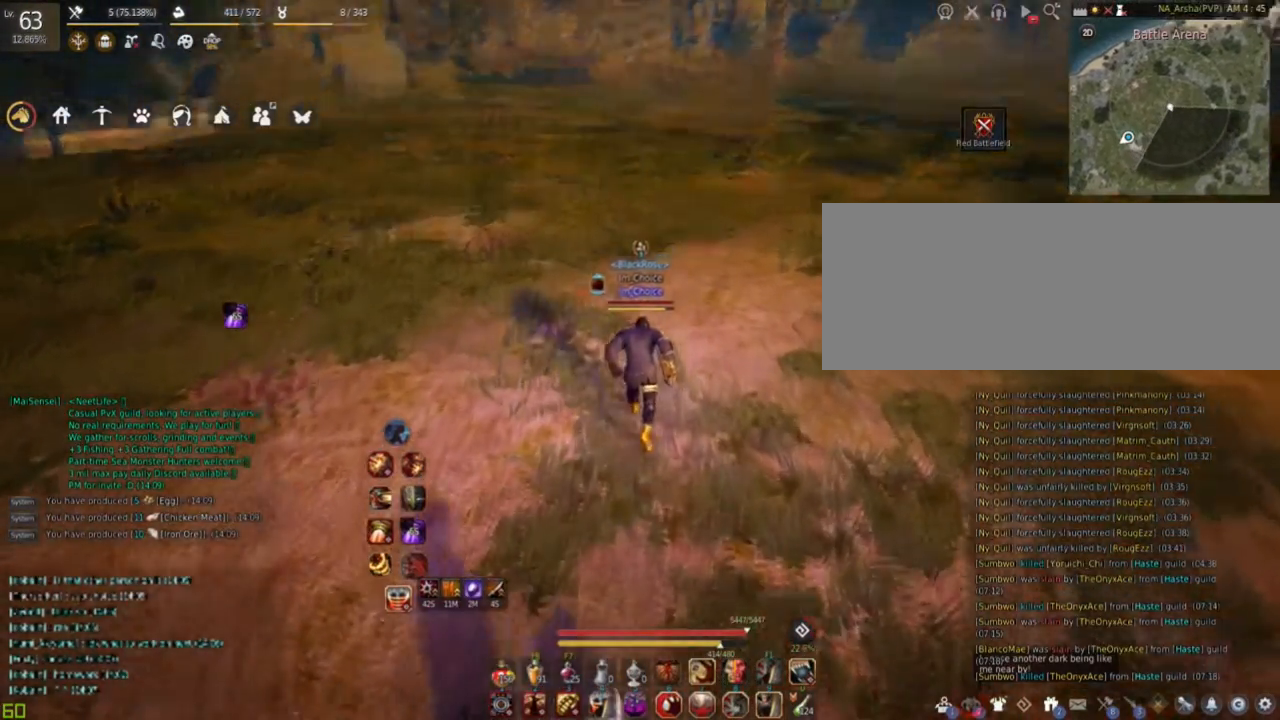
{"keys": ["w"], "mouse": [], "events": [[83, "f", "down"], [217, "f", "up"]]}
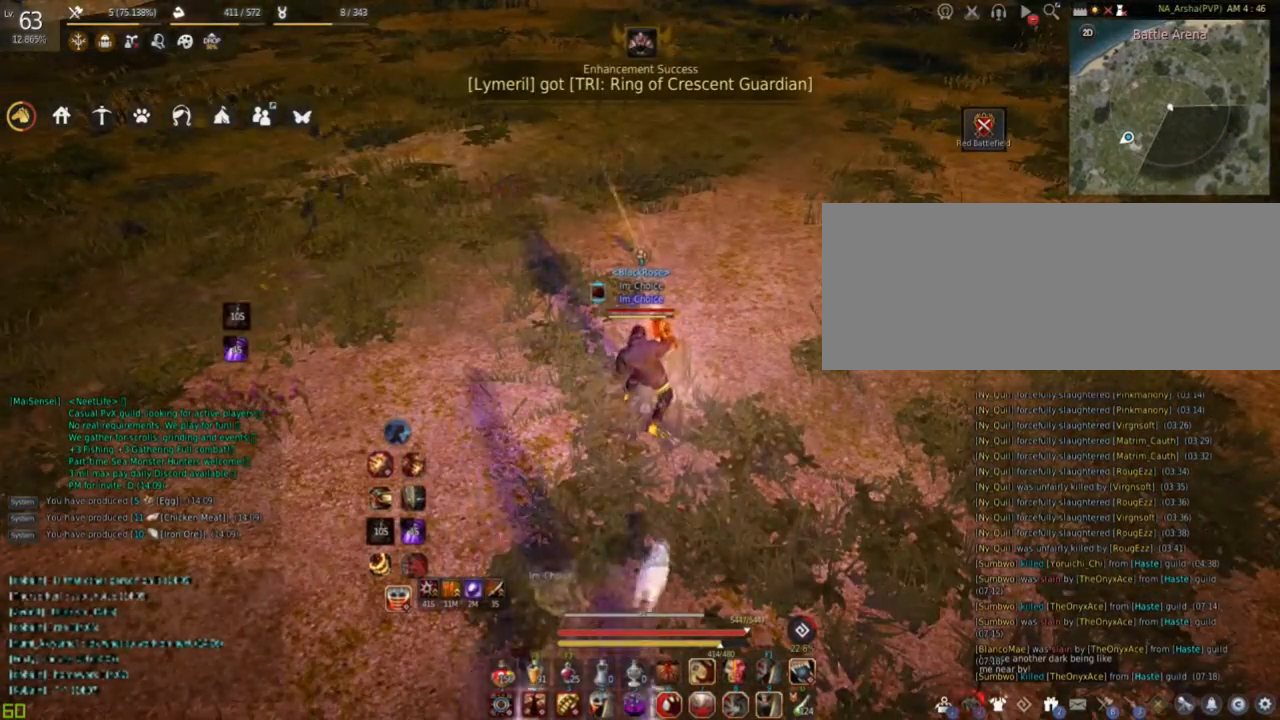
{"keys": [], "mouse": [], "events": [[333, "w", "up"]]}
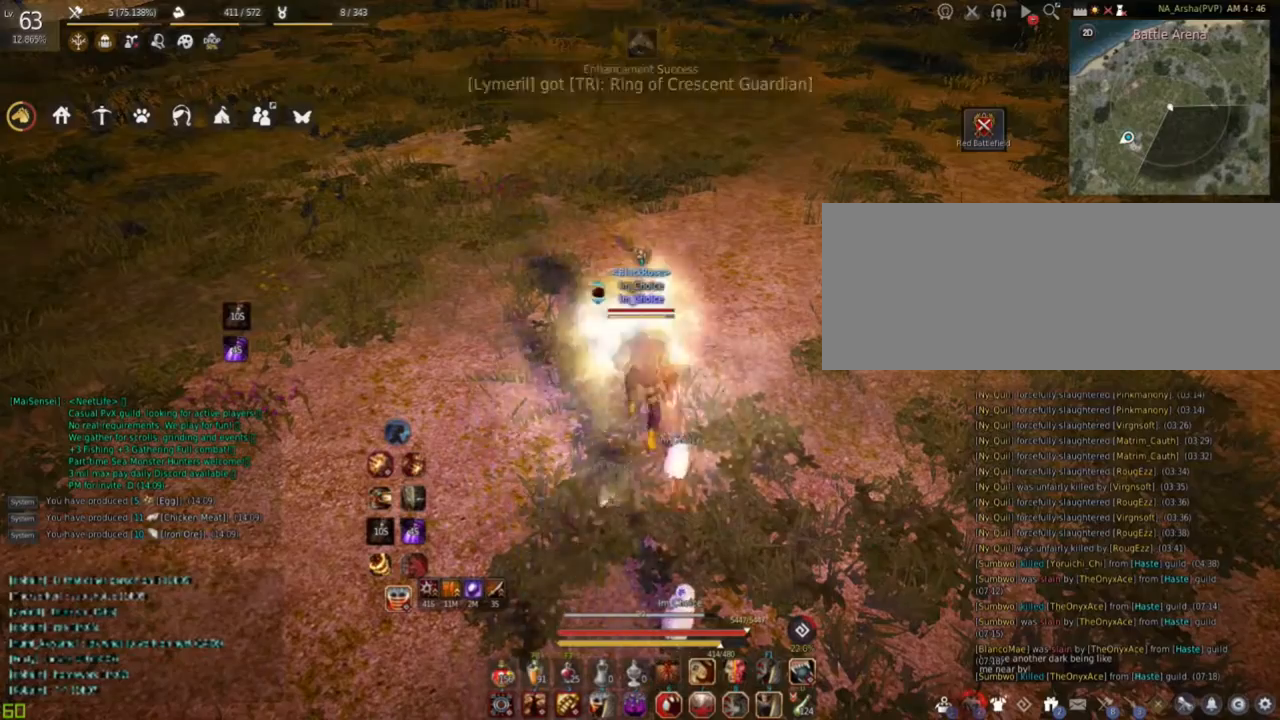
{"keys": [], "mouse": [], "events": []}
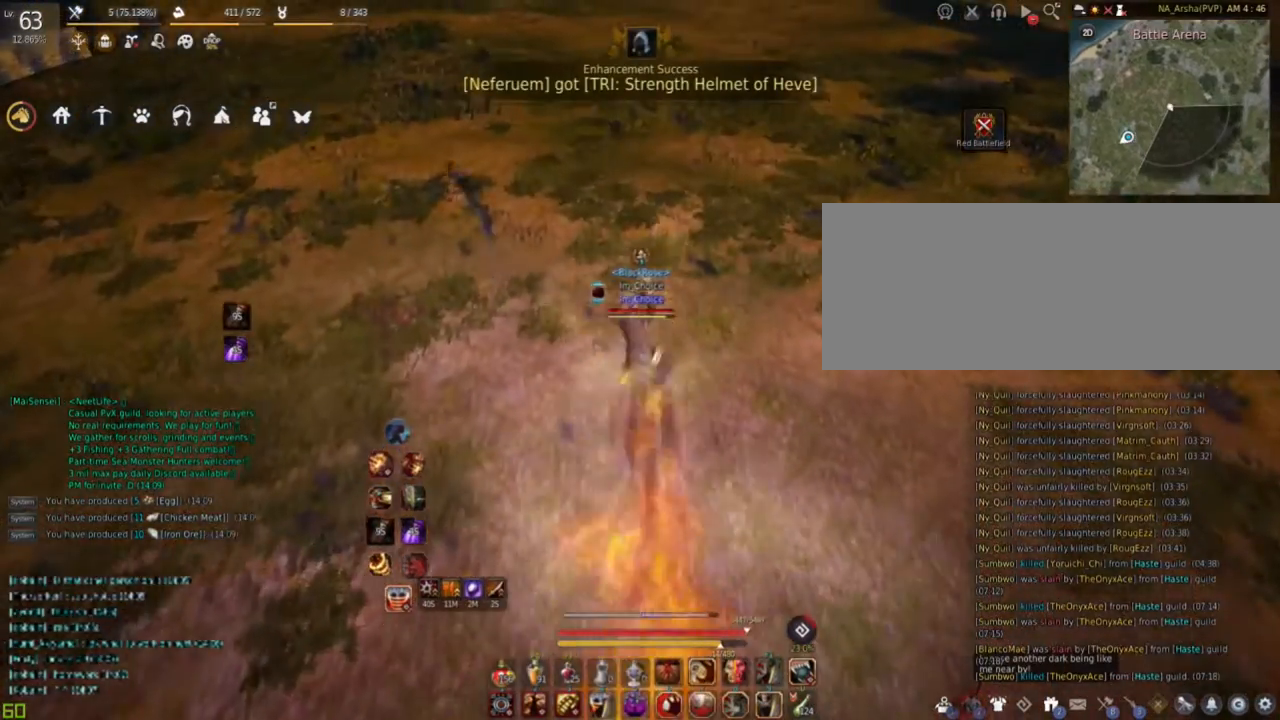
{"keys": [], "mouse": [], "events": []}
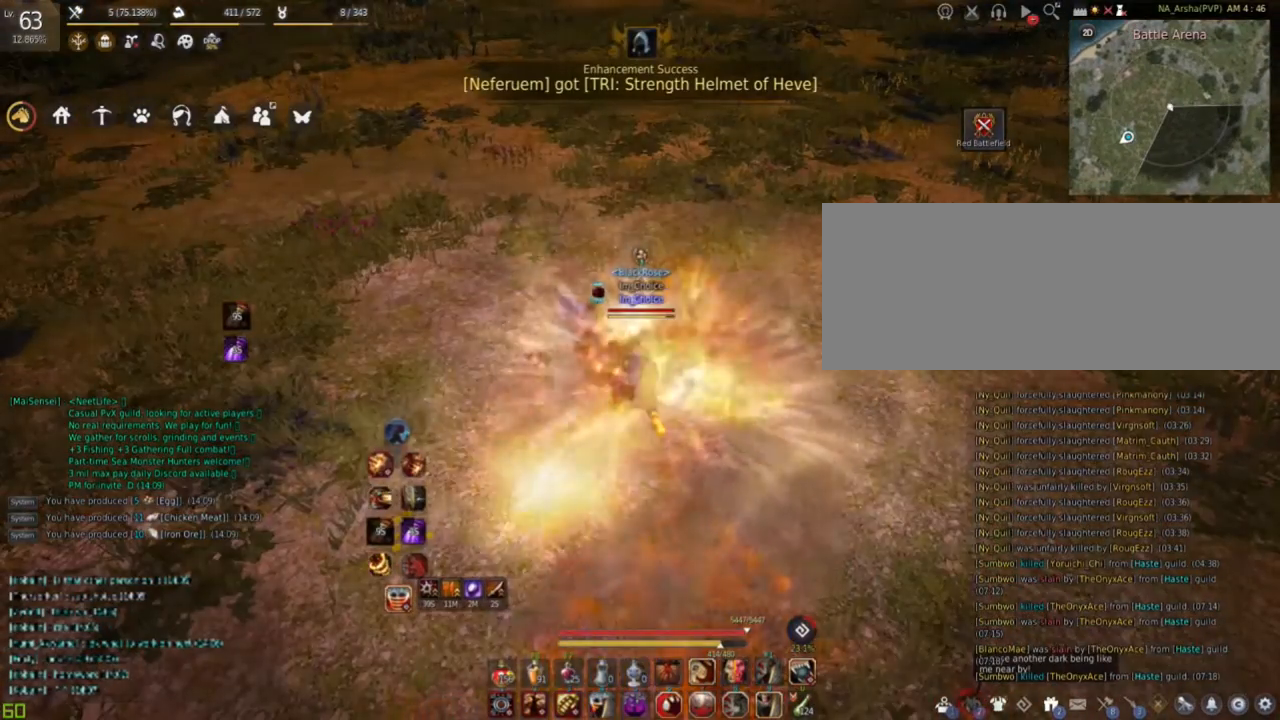
{"keys": [], "mouse": [], "events": []}
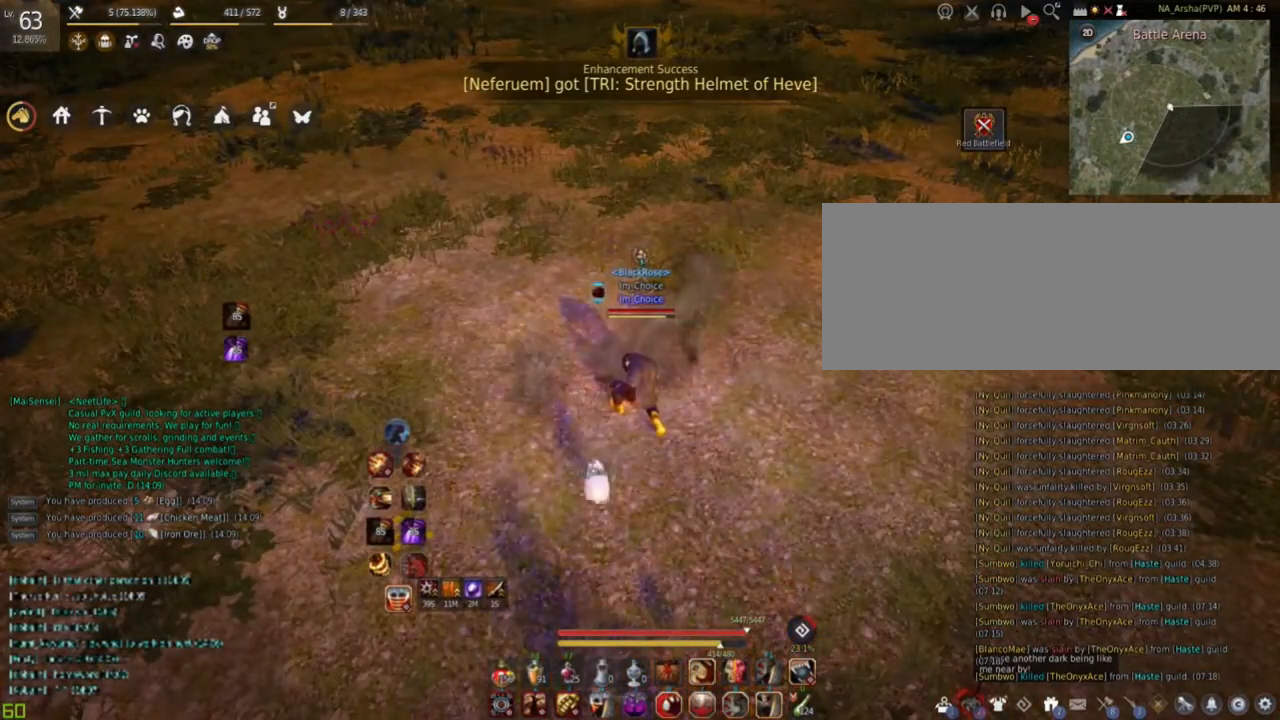
{"keys": ["w"], "mouse": [], "events": [[200, "w", "down"]]}
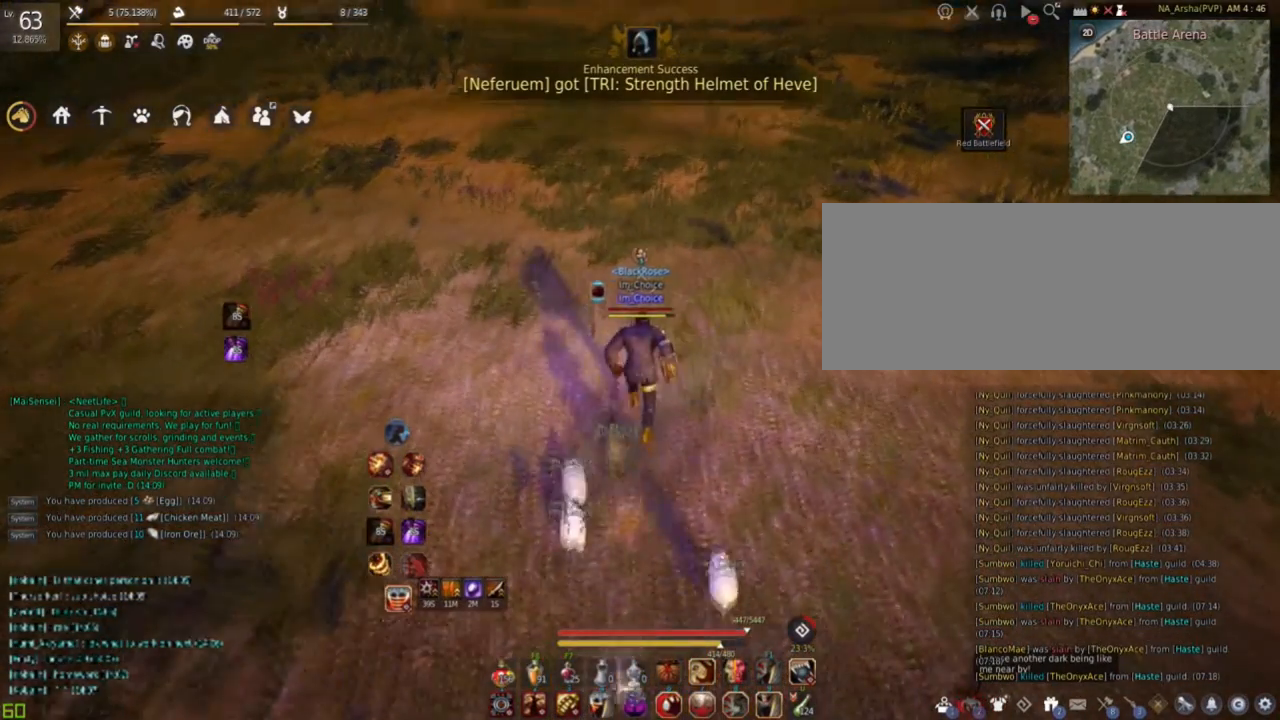
{"keys": [], "mouse": [], "events": [[67, "w", "up"]]}
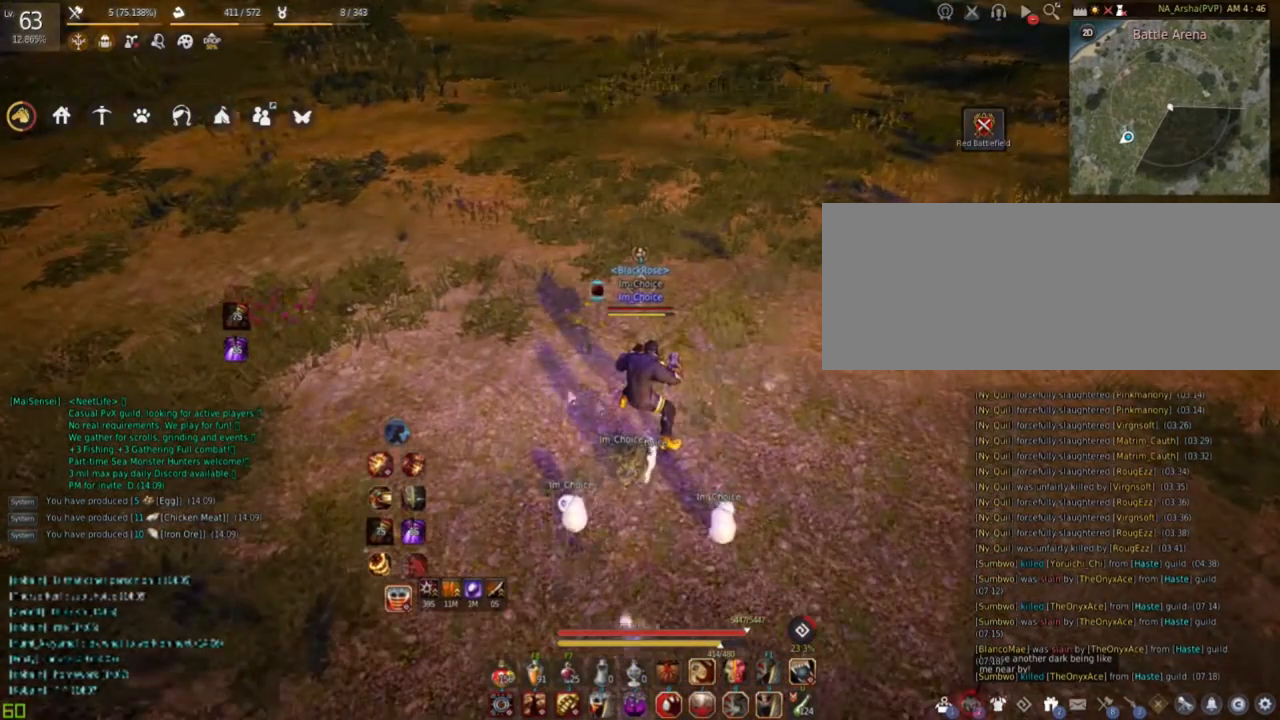
{"keys": ["w"], "mouse": [], "events": [[400, "w", "down"]]}
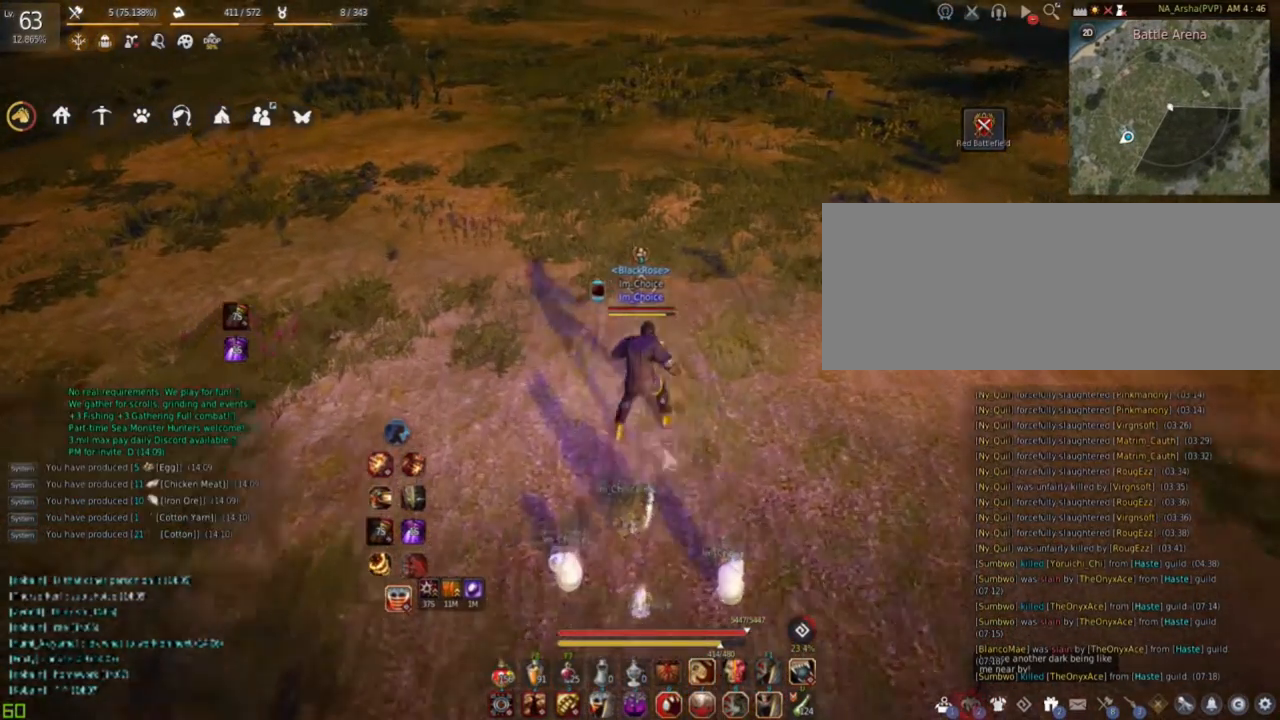
{"keys": ["w"], "mouse": [], "events": []}
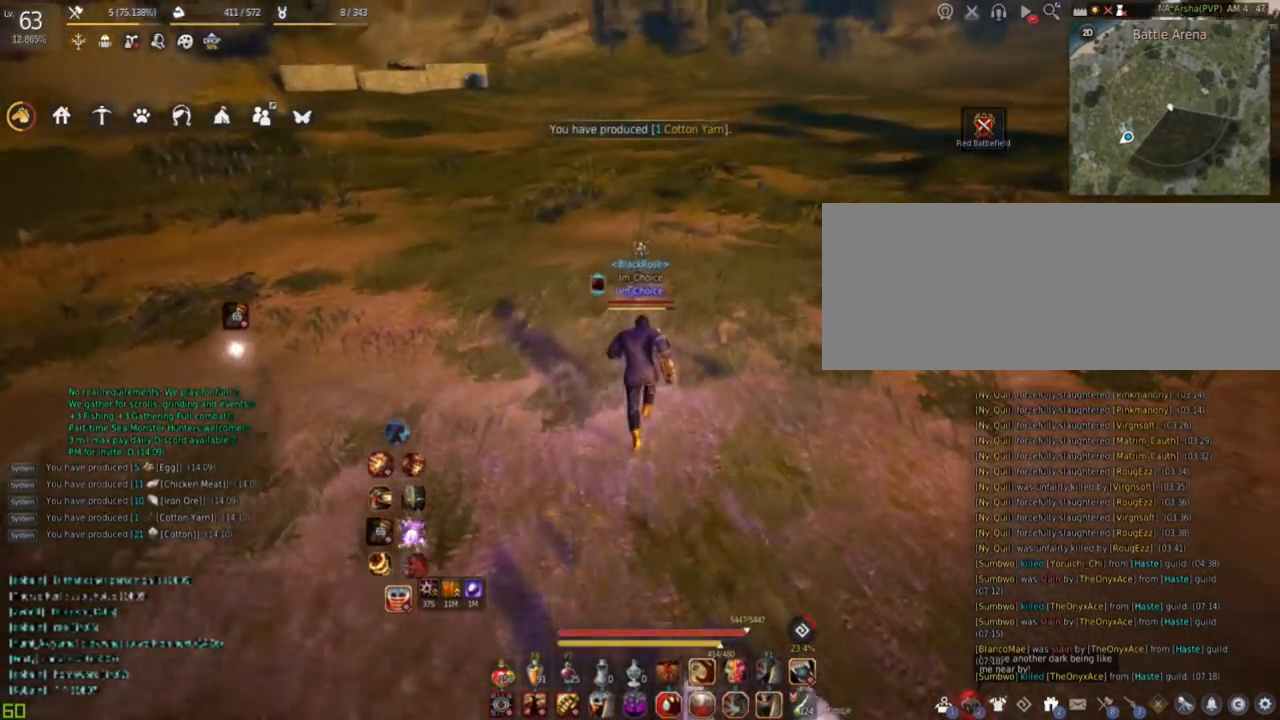
{"keys": ["w"], "mouse": [], "events": []}
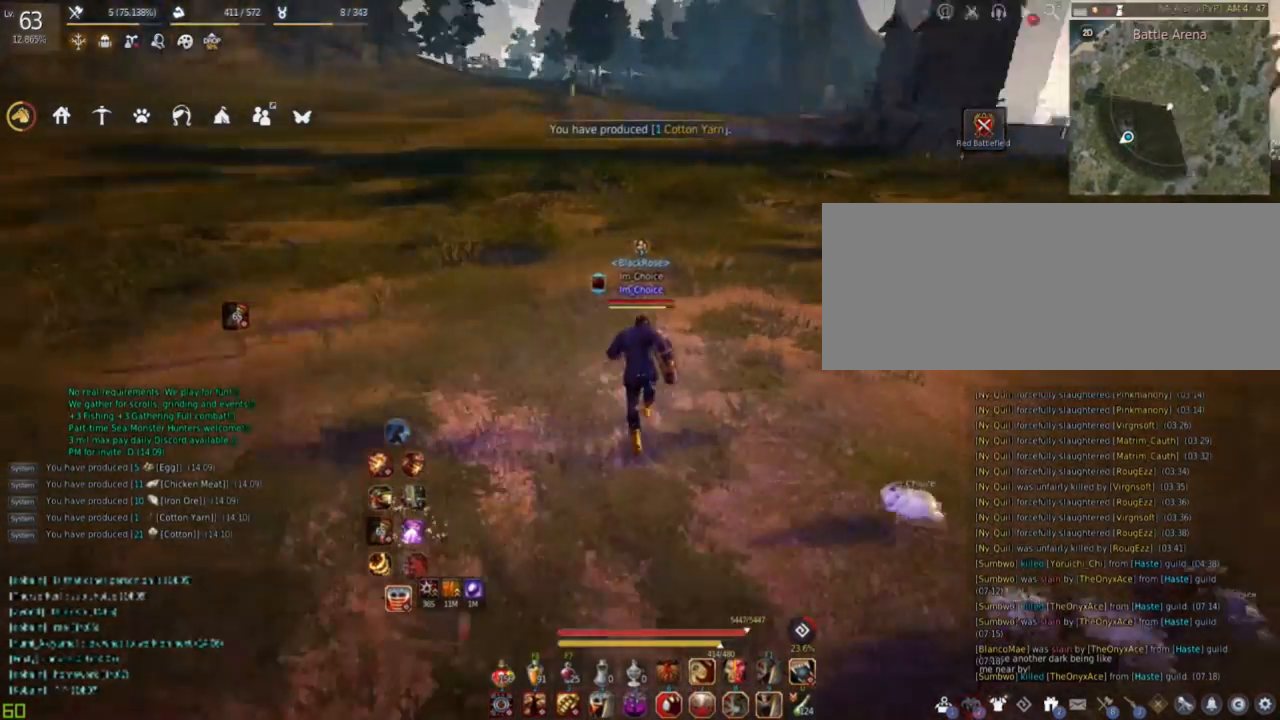
{"keys": ["w"], "mouse": [], "events": []}
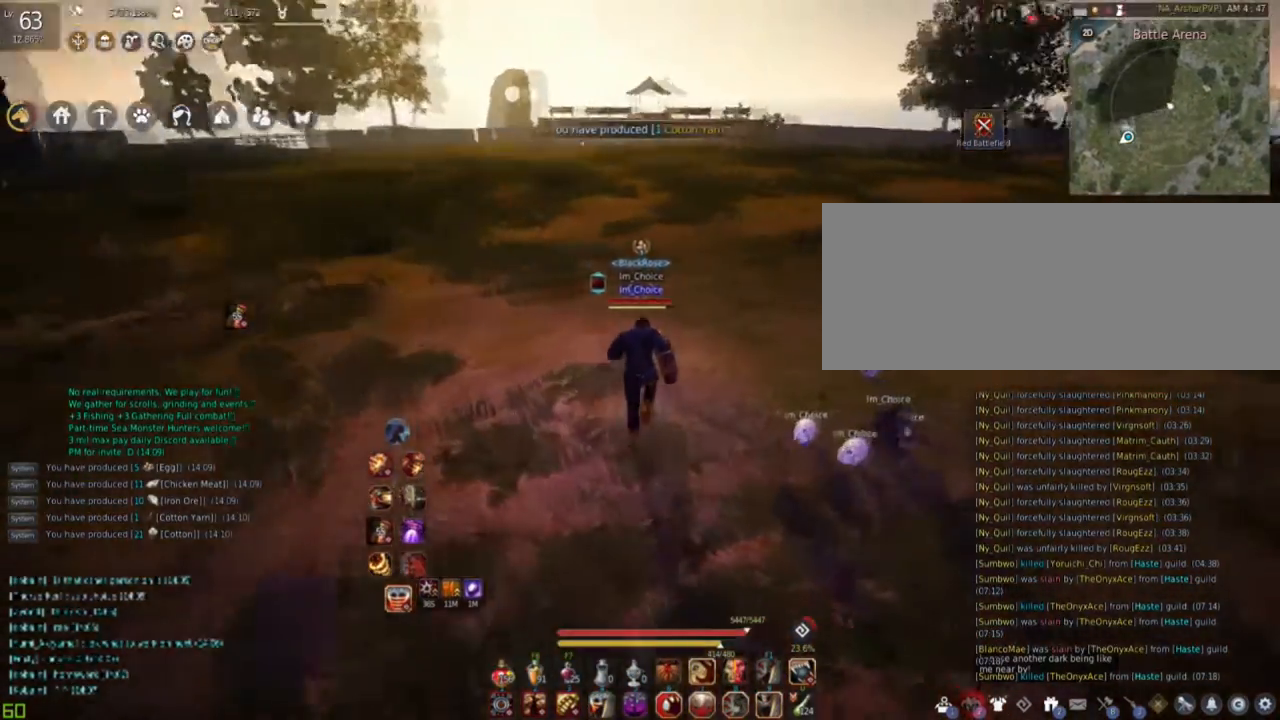
{"keys": ["w"], "mouse": [], "events": []}
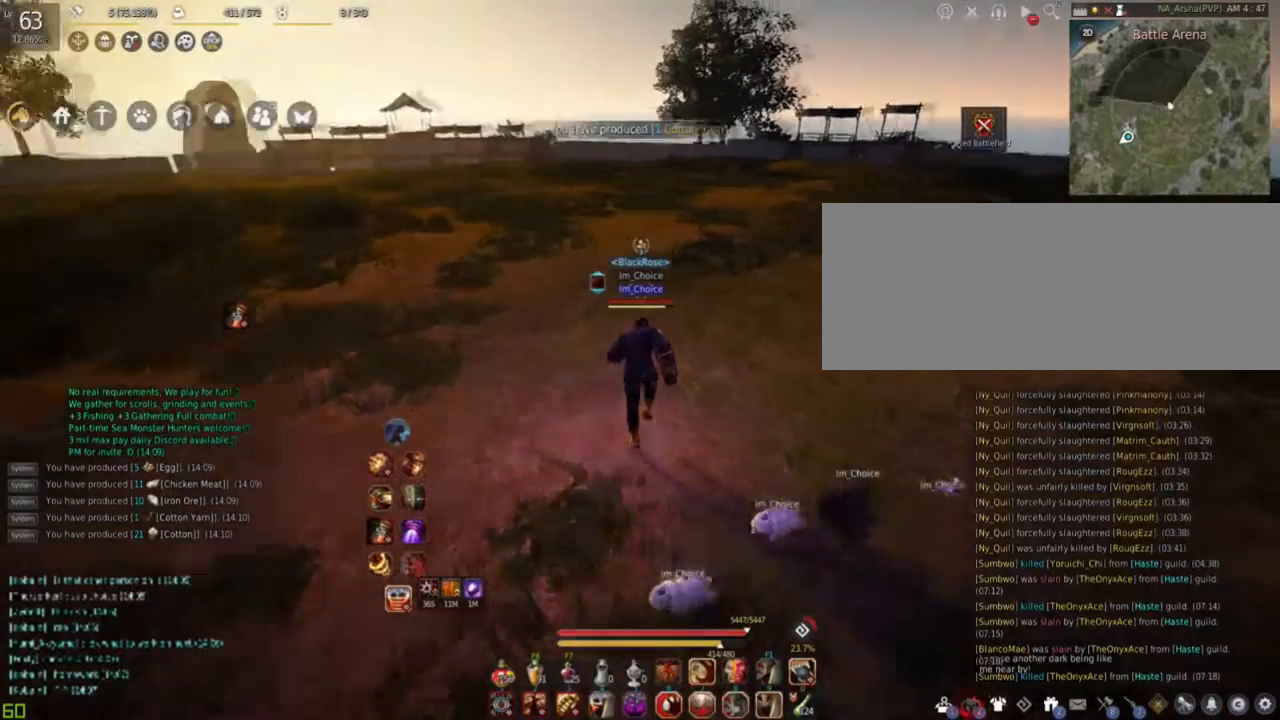
{"keys": ["w"], "mouse": [], "events": []}
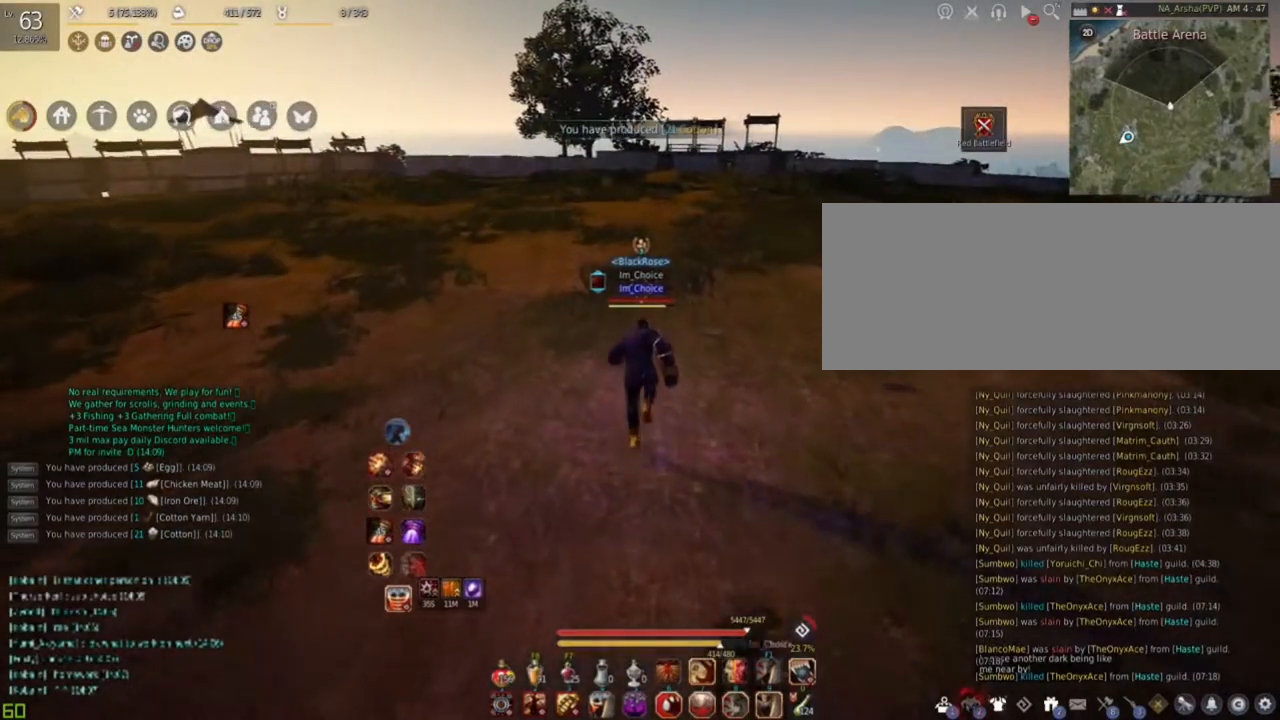
{"keys": [], "mouse": [], "events": [[250, "mouse_right", "down"], [433, "mouse_right", "up"], [433, "w", "up"]]}
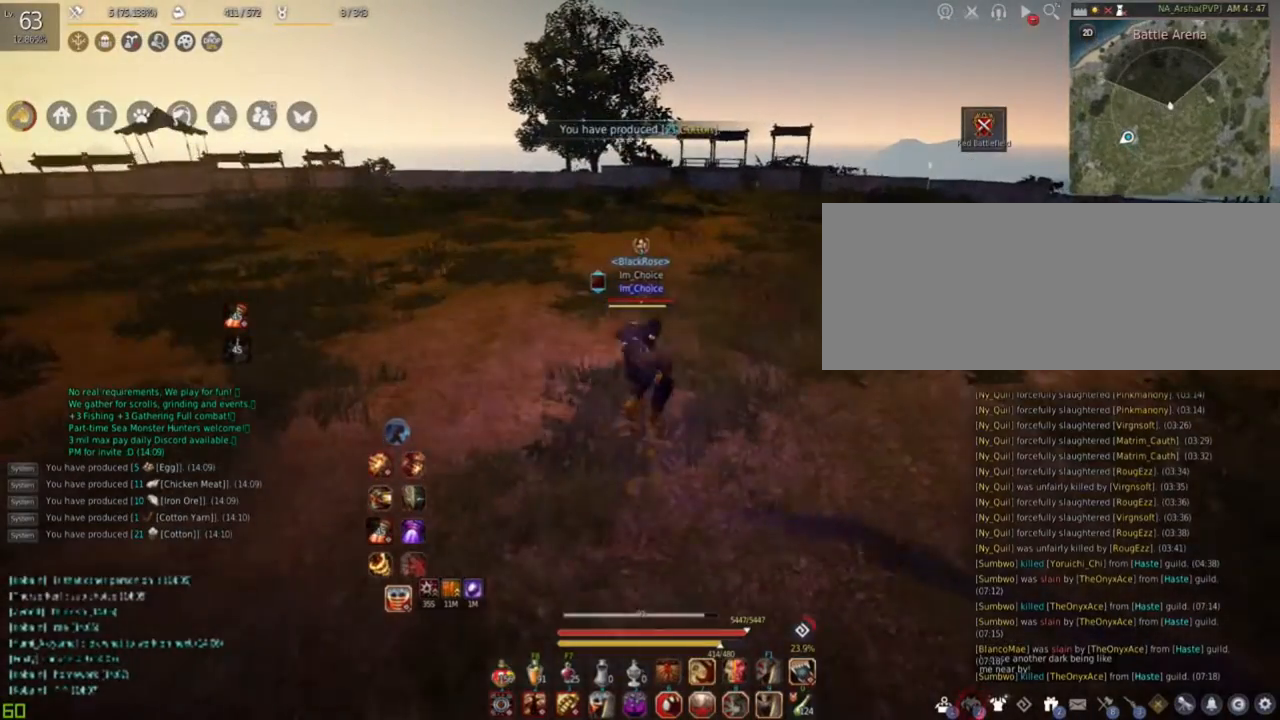
{"keys": [], "mouse": ["left"], "events": [[200, "mouse_left", "down"]]}
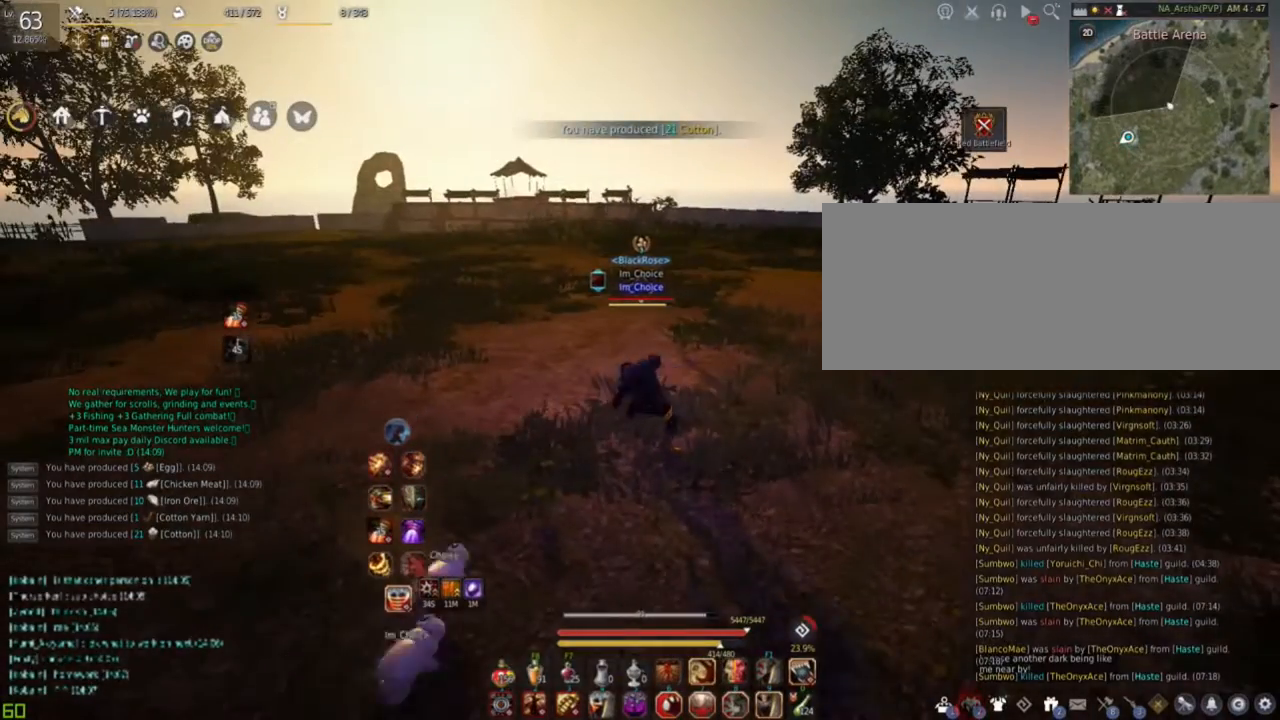
{"keys": ["w"], "mouse": ["right"], "events": [[367, "w", "down"], [450, "mouse_right", "down"], [467, "mouse_left", "up"]]}
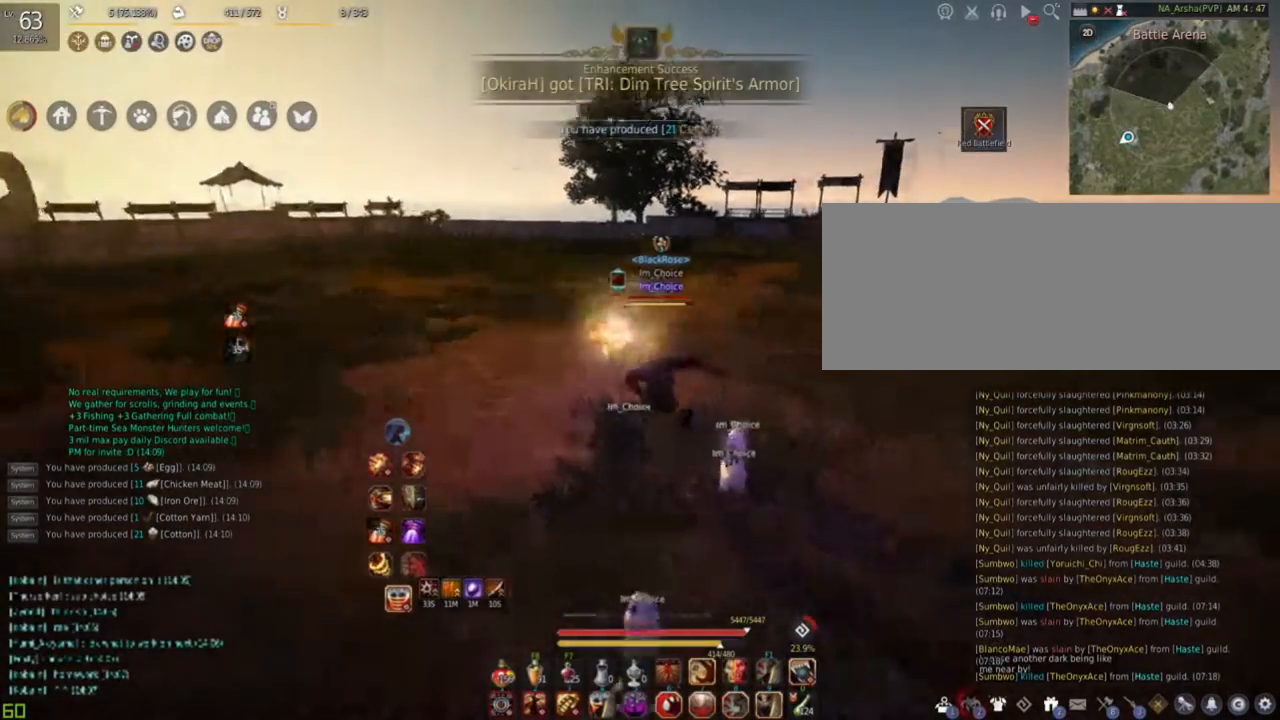
{"keys": ["w"], "mouse": [], "events": [[133, "mouse_right", "up"]]}